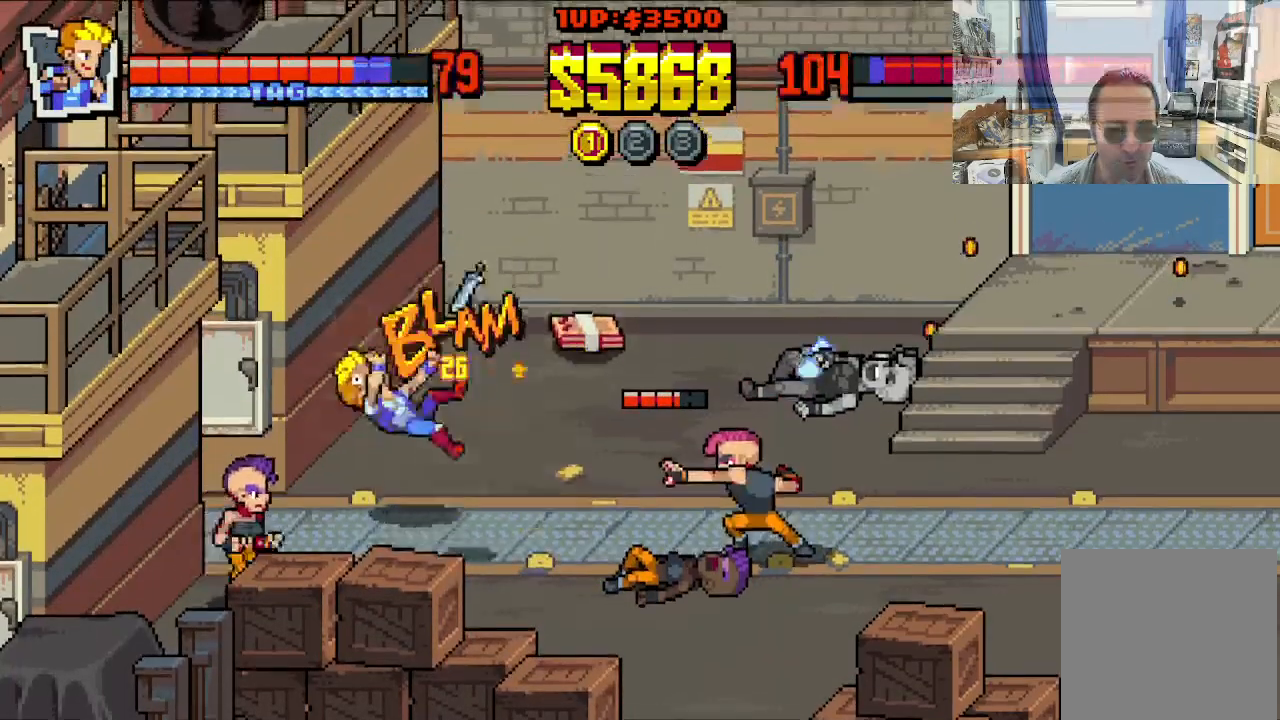
Gameplay with a controller (Xbox layout); each line is a JSON object with the inputs held at the frame after it. "events" lists button and stick changes between this image and that frame as [ms after this image, input, new state], when the widget could be followed in between. Not read: L1 L3 R1 R3 right_stick.
{"buttons": ["DPAD_DOWN", "DPAD_RIGHT"], "left_stick": "center", "events": [[233, "DPAD_DOWN", "down"]]}
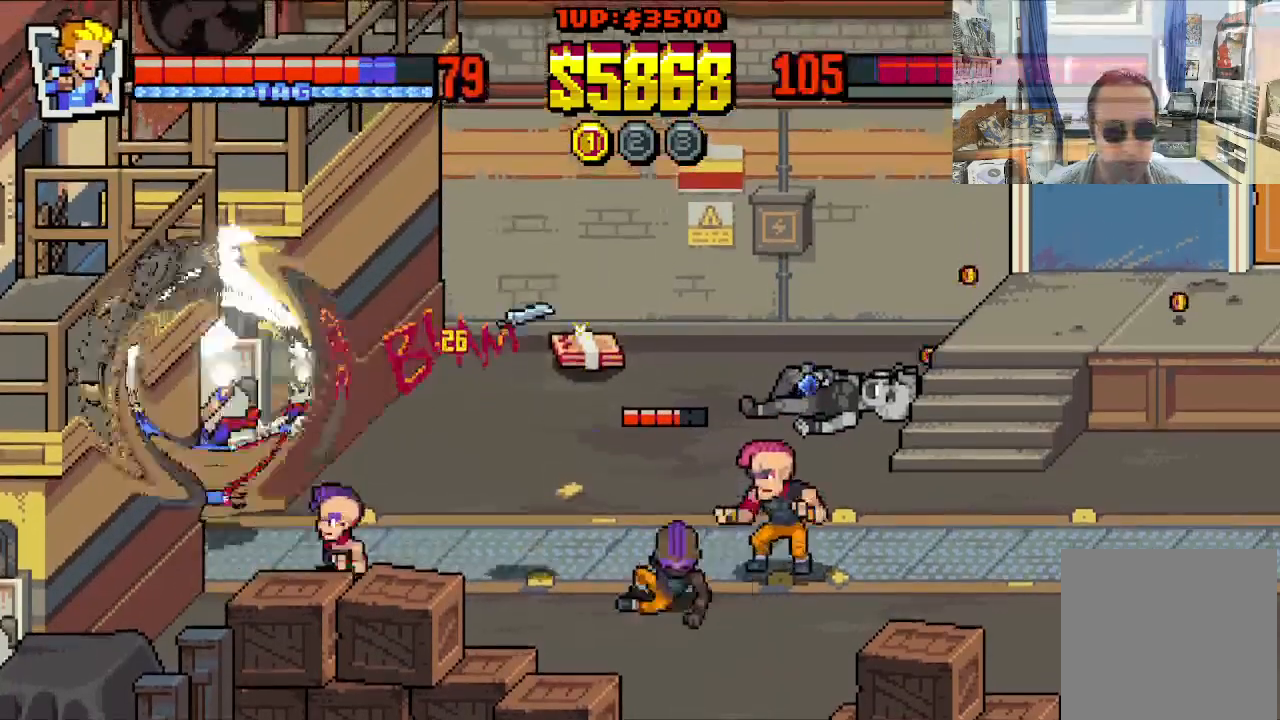
{"buttons": ["DPAD_RIGHT"], "left_stick": "center", "events": [[33, "A", "down"], [133, "A", "up"], [167, "DPAD_DOWN", "up"]]}
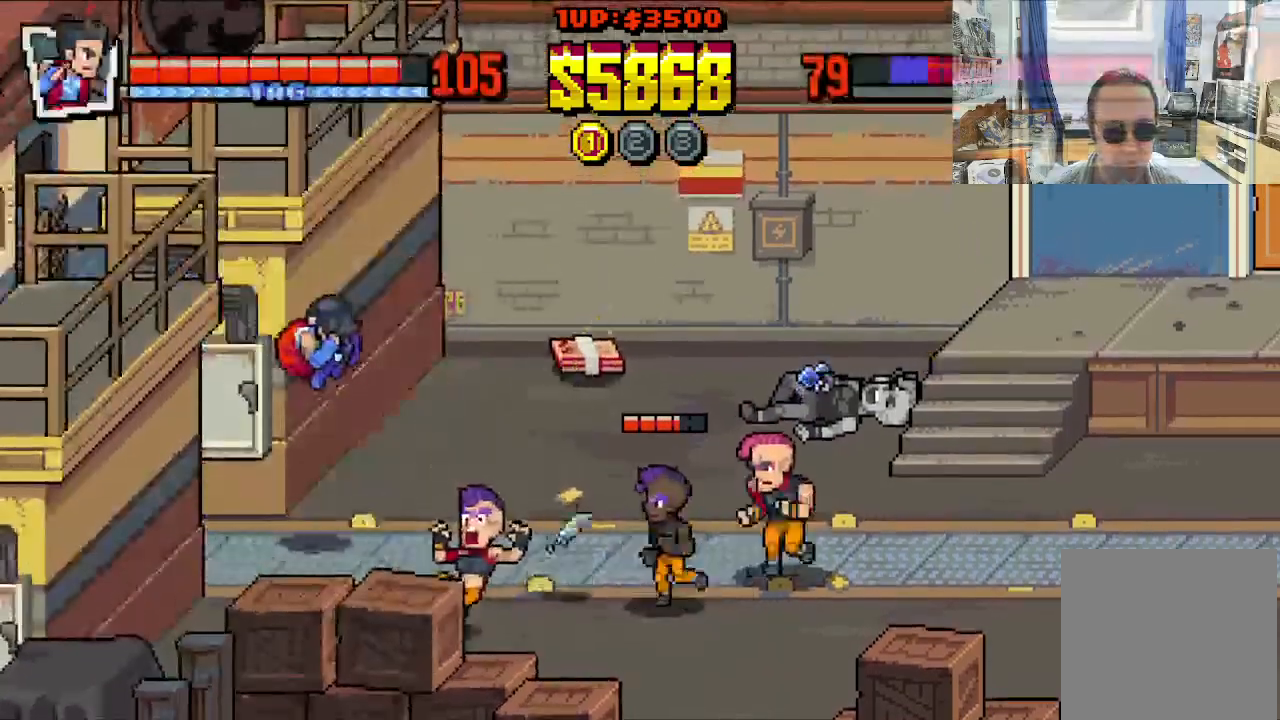
{"buttons": ["DPAD_DOWN", "DPAD_LEFT"], "left_stick": "center", "events": [[117, "DPAD_DOWN", "down"], [367, "DPAD_DOWN", "up"], [417, "DPAD_DOWN", "down"], [450, "DPAD_RIGHT", "up"], [467, "DPAD_LEFT", "down"]]}
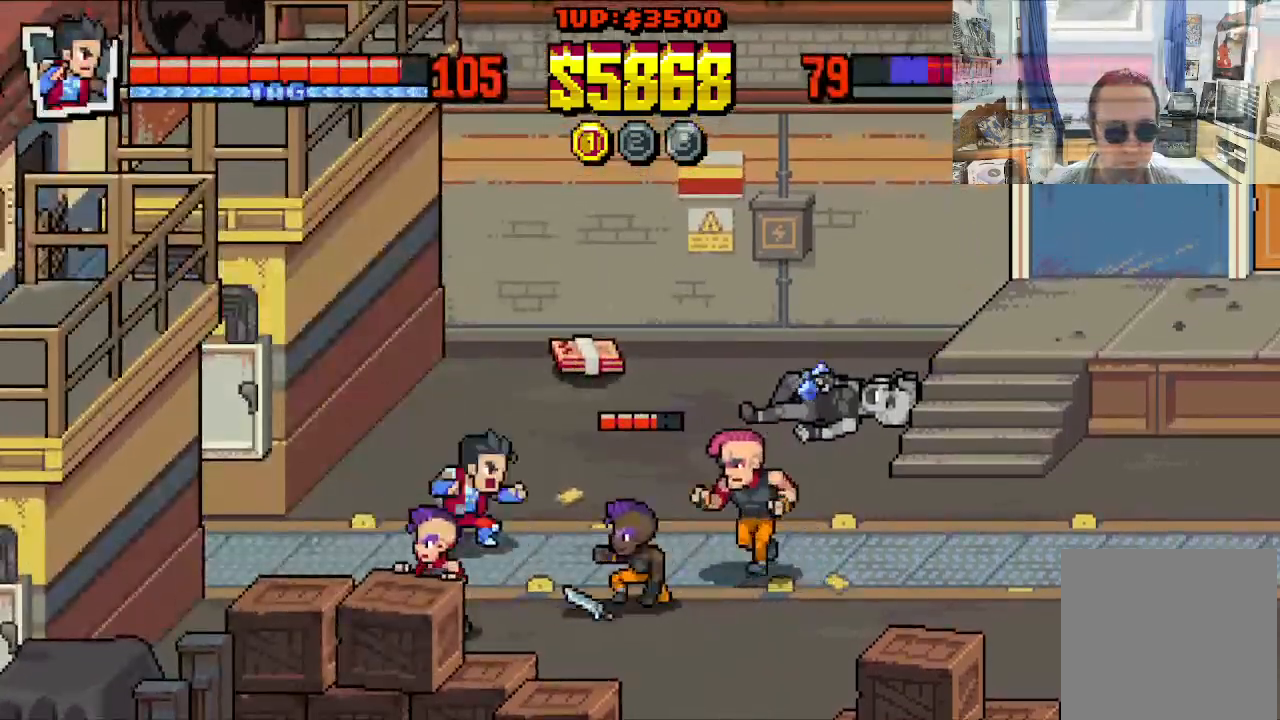
{"buttons": ["Y", "DPAD_RIGHT"], "left_stick": "center", "events": [[100, "DPAD_DOWN", "up"], [200, "DPAD_DOWN", "down"], [317, "DPAD_LEFT", "up"], [350, "DPAD_RIGHT", "down"], [450, "Y", "down"], [483, "DPAD_DOWN", "up"]]}
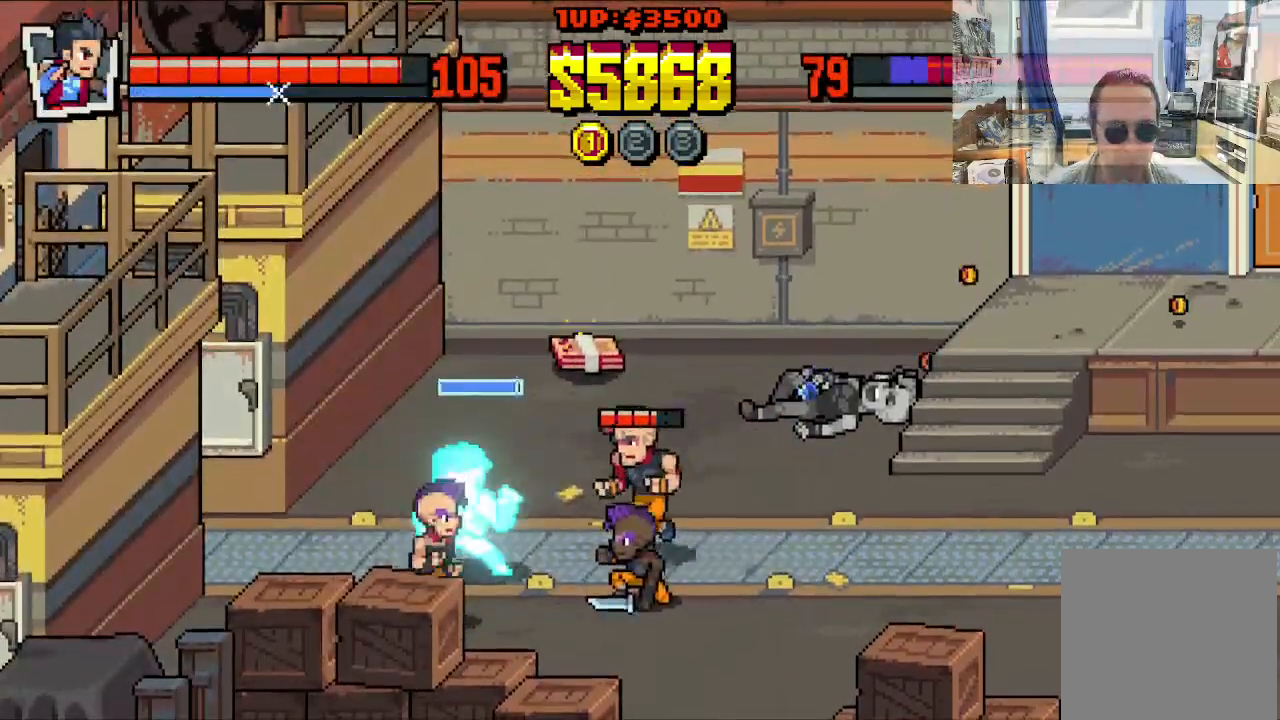
{"buttons": ["X", "DPAD_RIGHT"], "left_stick": "center", "events": [[17, "Y", "up"], [83, "Y", "down"], [150, "Y", "up"], [250, "X", "down"], [300, "X", "up"], [367, "X", "down"], [433, "X", "up"], [500, "X", "down"]]}
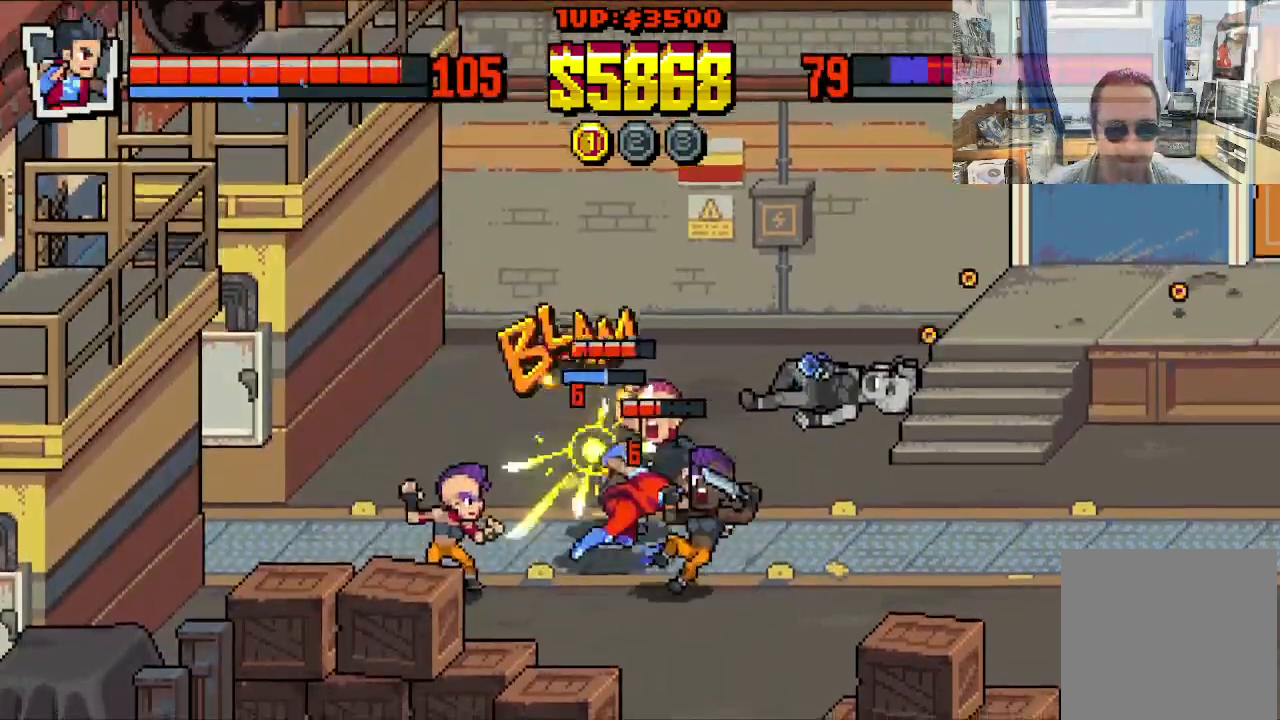
{"buttons": ["X", "DPAD_RIGHT"], "left_stick": "center", "events": [[83, "X", "up"], [150, "X", "down"], [233, "X", "up"], [300, "X", "down"], [383, "X", "up"], [467, "X", "down"]]}
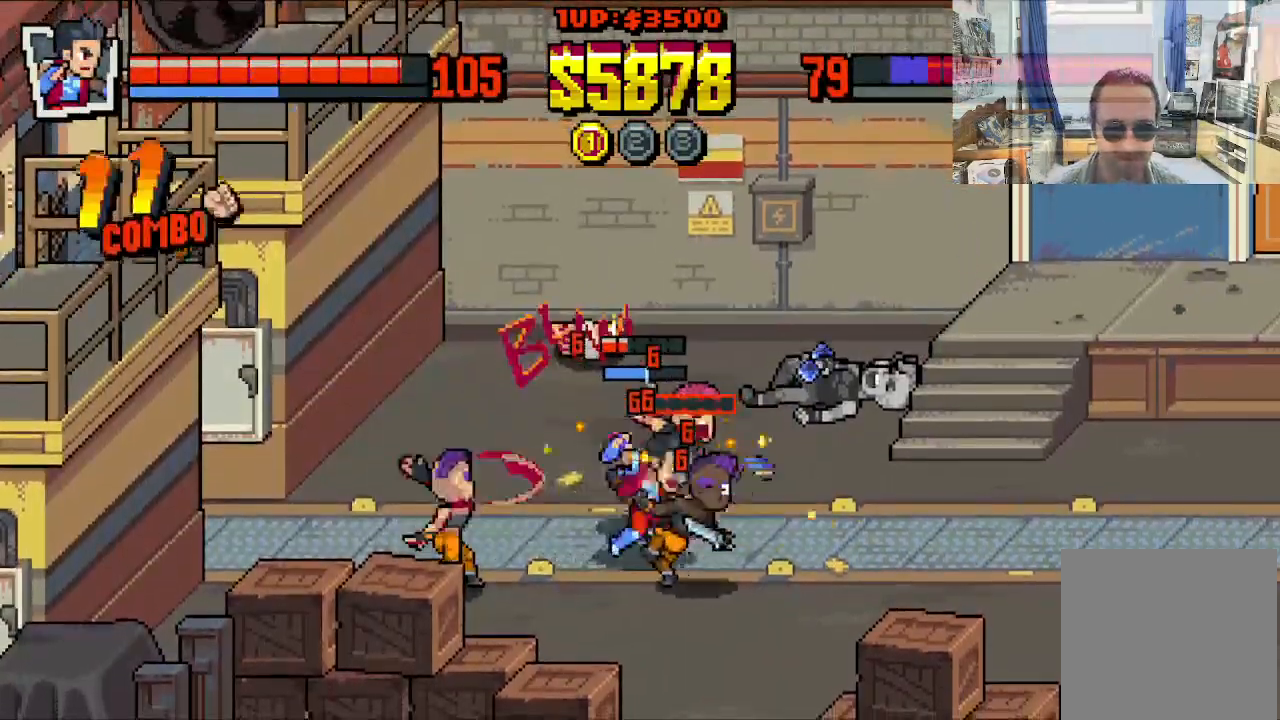
{"buttons": ["X", "DPAD_RIGHT"], "left_stick": "center", "events": [[50, "X", "up"], [117, "X", "down"]]}
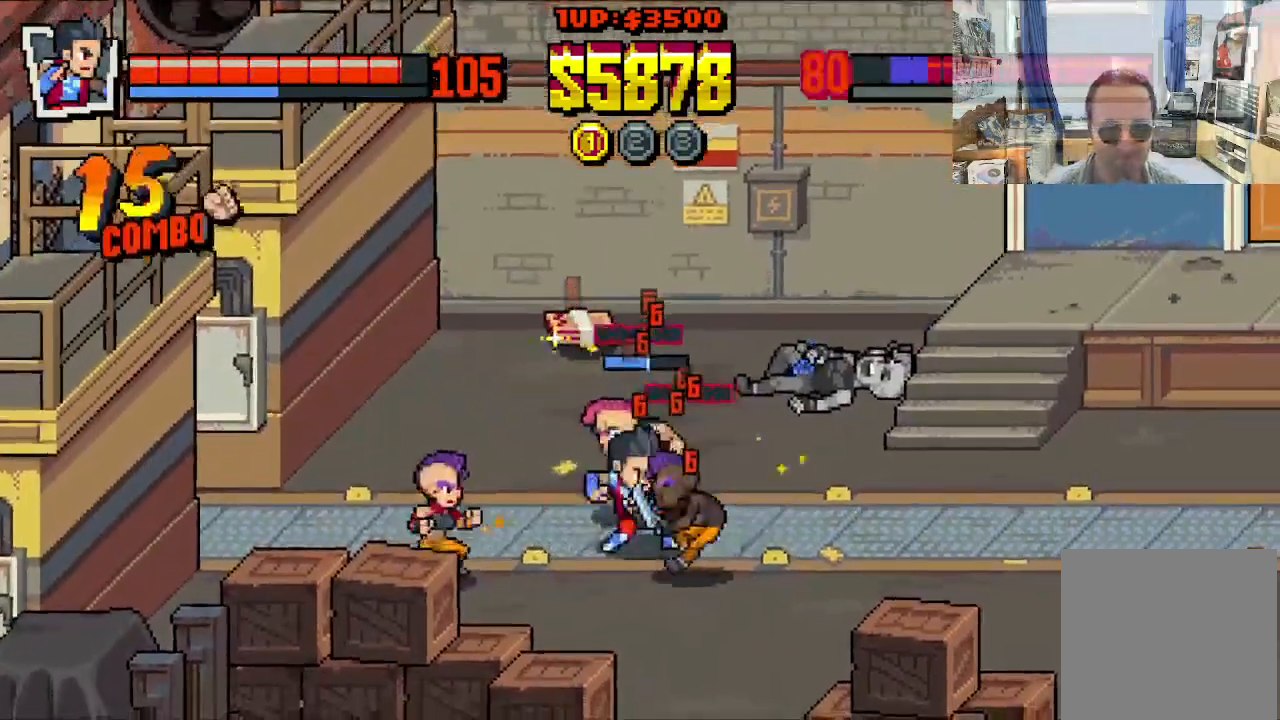
{"buttons": ["X", "DPAD_RIGHT"], "left_stick": "center", "events": [[33, "X", "up"], [100, "X", "down"], [183, "X", "up"], [250, "X", "down"], [350, "X", "up"], [400, "X", "down"]]}
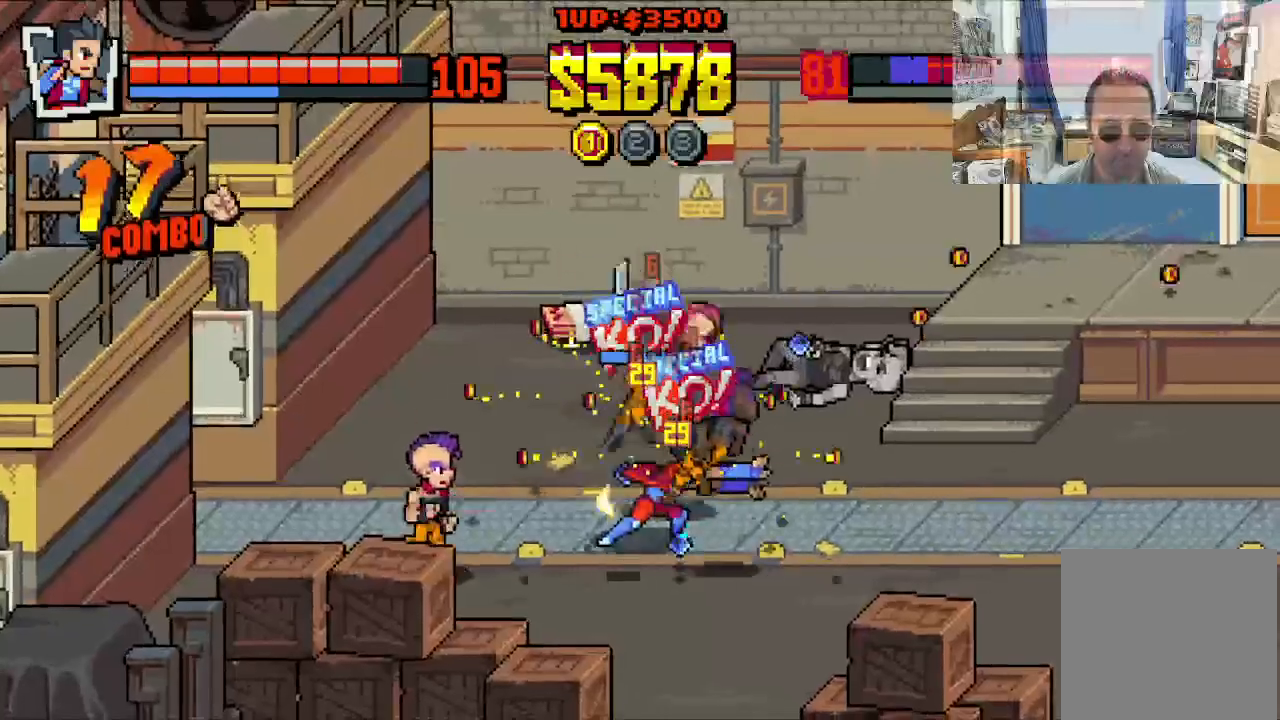
{"buttons": ["DPAD_DOWN", "DPAD_RIGHT"], "left_stick": "center", "events": [[33, "X", "up"], [50, "X", "down"], [67, "DPAD_RIGHT", "up"], [233, "X", "up"], [283, "DPAD_UP", "down"], [367, "DPAD_RIGHT", "down"], [467, "DPAD_UP", "up"], [483, "DPAD_DOWN", "down"]]}
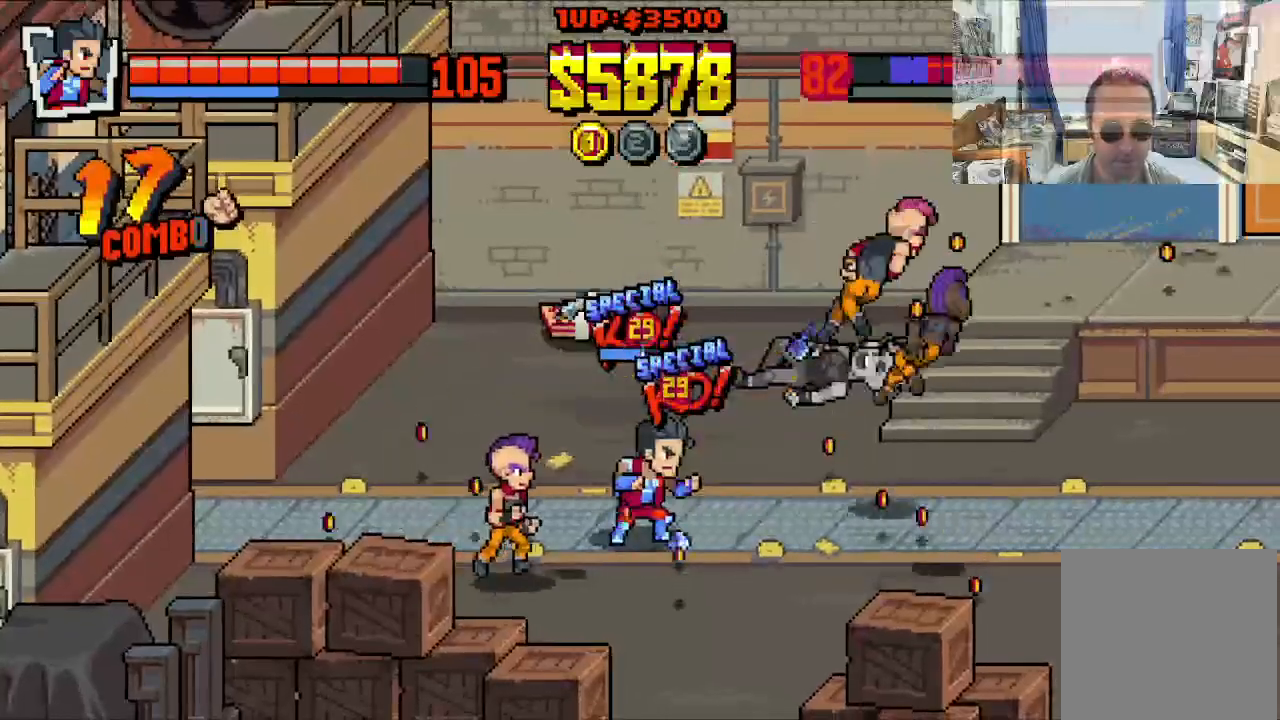
{"buttons": ["DPAD_DOWN", "DPAD_LEFT"], "left_stick": "center", "events": [[83, "DPAD_RIGHT", "up"], [117, "DPAD_LEFT", "down"], [250, "X", "down"], [333, "X", "up"], [400, "X", "down"], [483, "X", "up"]]}
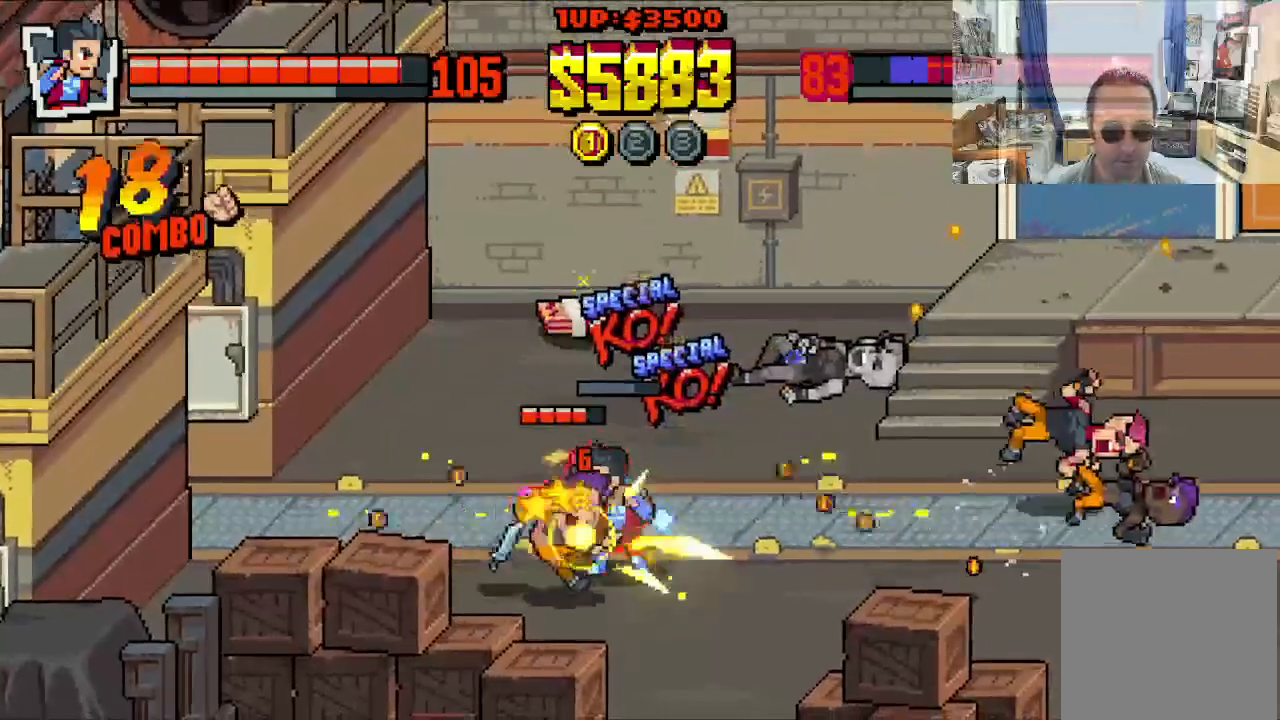
{"buttons": ["DPAD_LEFT"], "left_stick": "center", "events": [[50, "X", "down"], [150, "X", "up"], [233, "DPAD_DOWN", "up"], [233, "X", "down"], [500, "X", "up"]]}
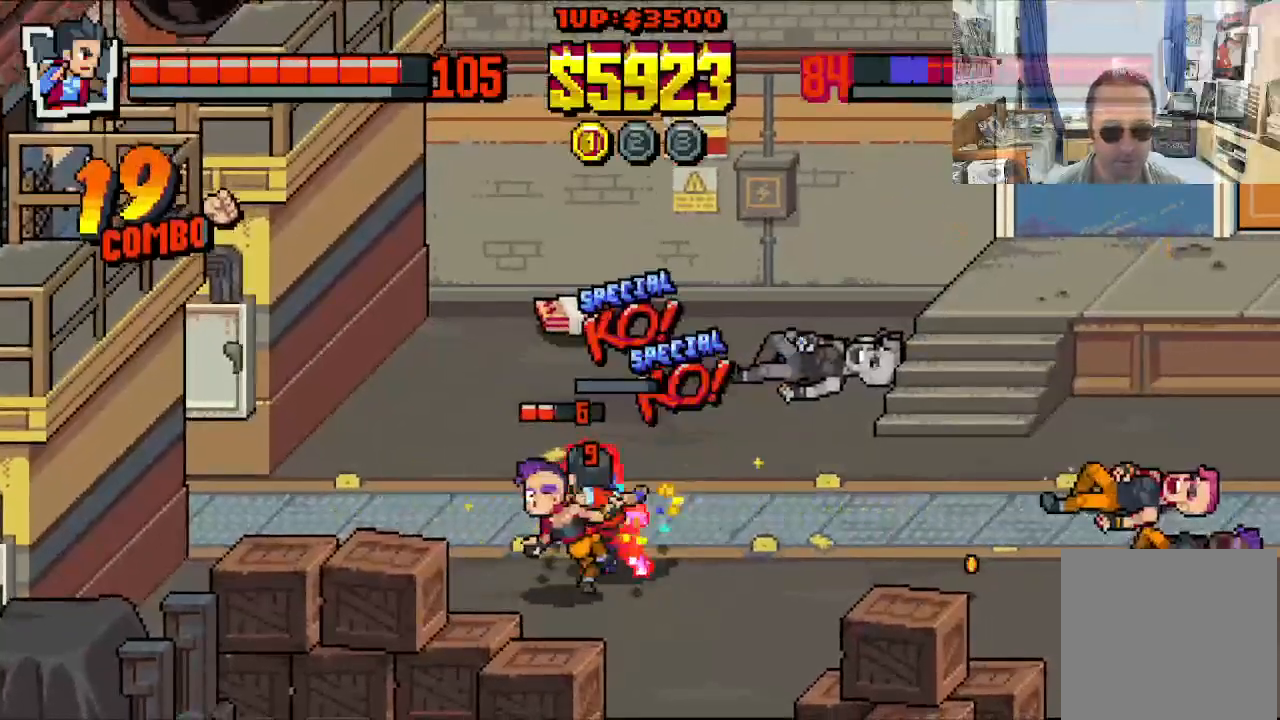
{"buttons": ["DPAD_LEFT"], "left_stick": "center", "events": [[33, "X", "down"], [283, "X", "up"], [350, "X", "down"], [467, "X", "up"]]}
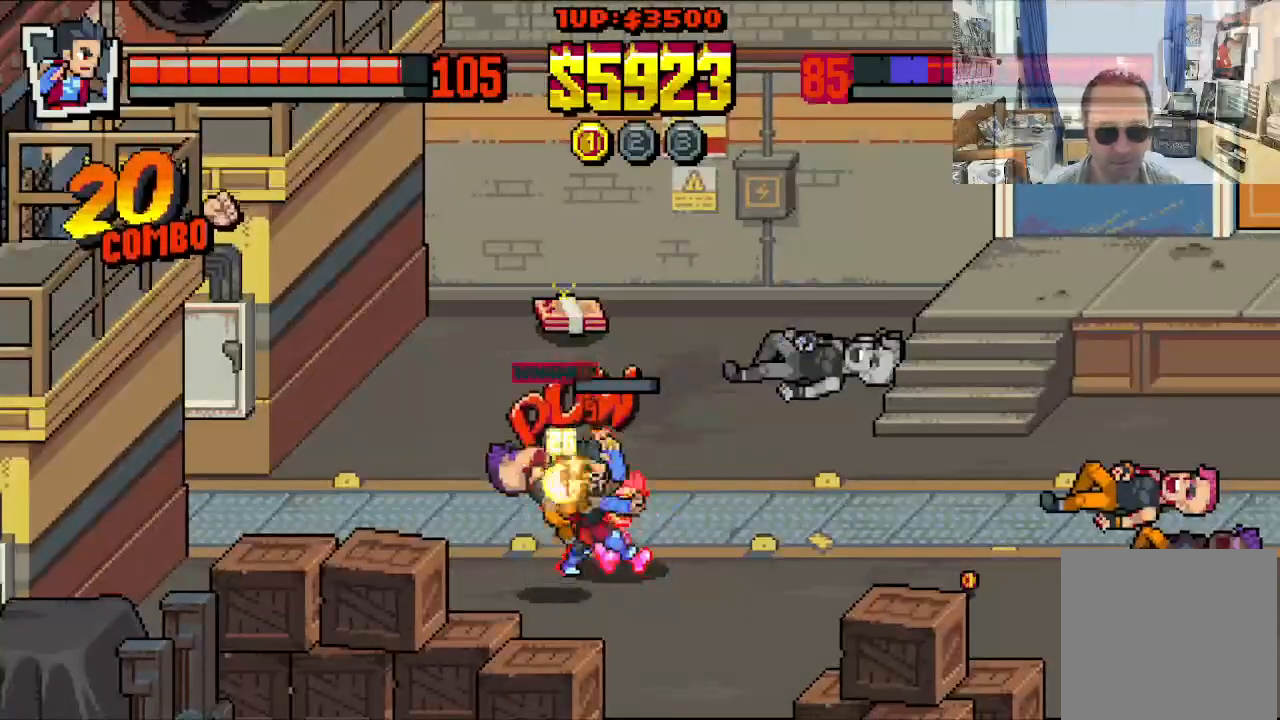
{"buttons": [], "left_stick": "center", "events": [[33, "X", "down"], [117, "X", "up"], [183, "X", "down"], [283, "X", "up"], [383, "DPAD_LEFT", "up"]]}
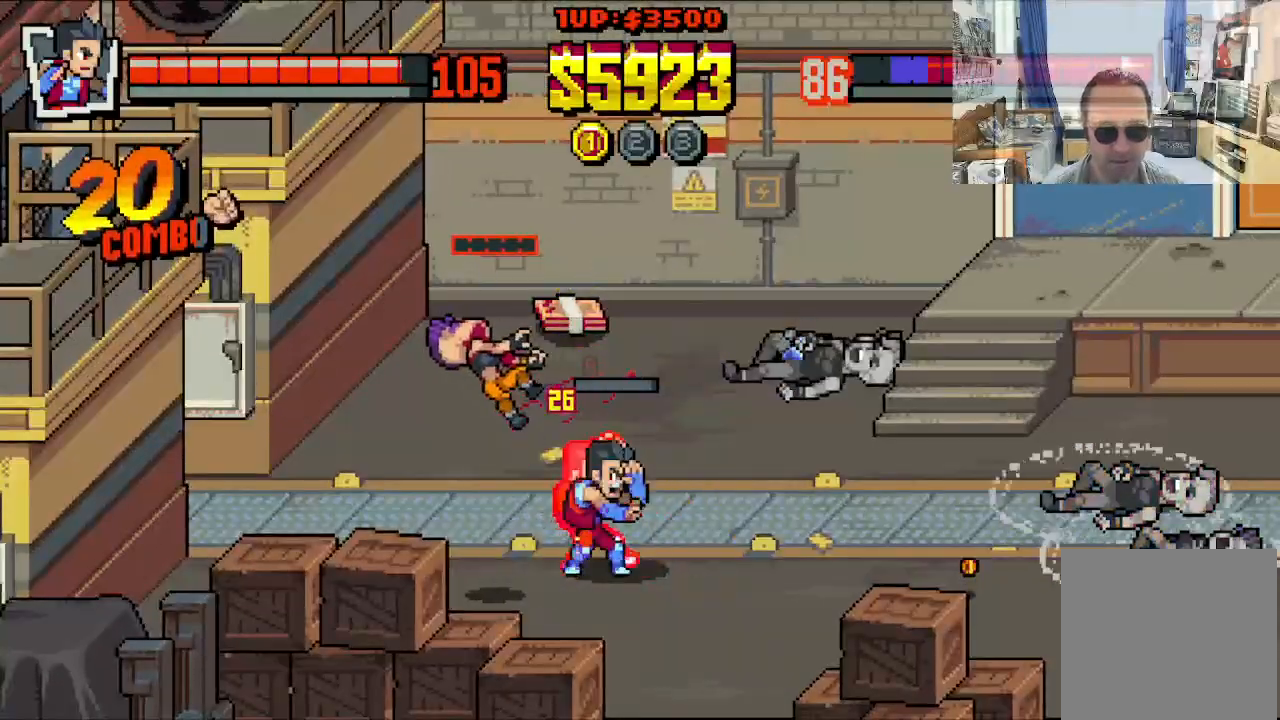
{"buttons": ["DPAD_UP", "DPAD_LEFT"], "left_stick": "center", "events": [[367, "DPAD_LEFT", "down"], [433, "DPAD_UP", "down"]]}
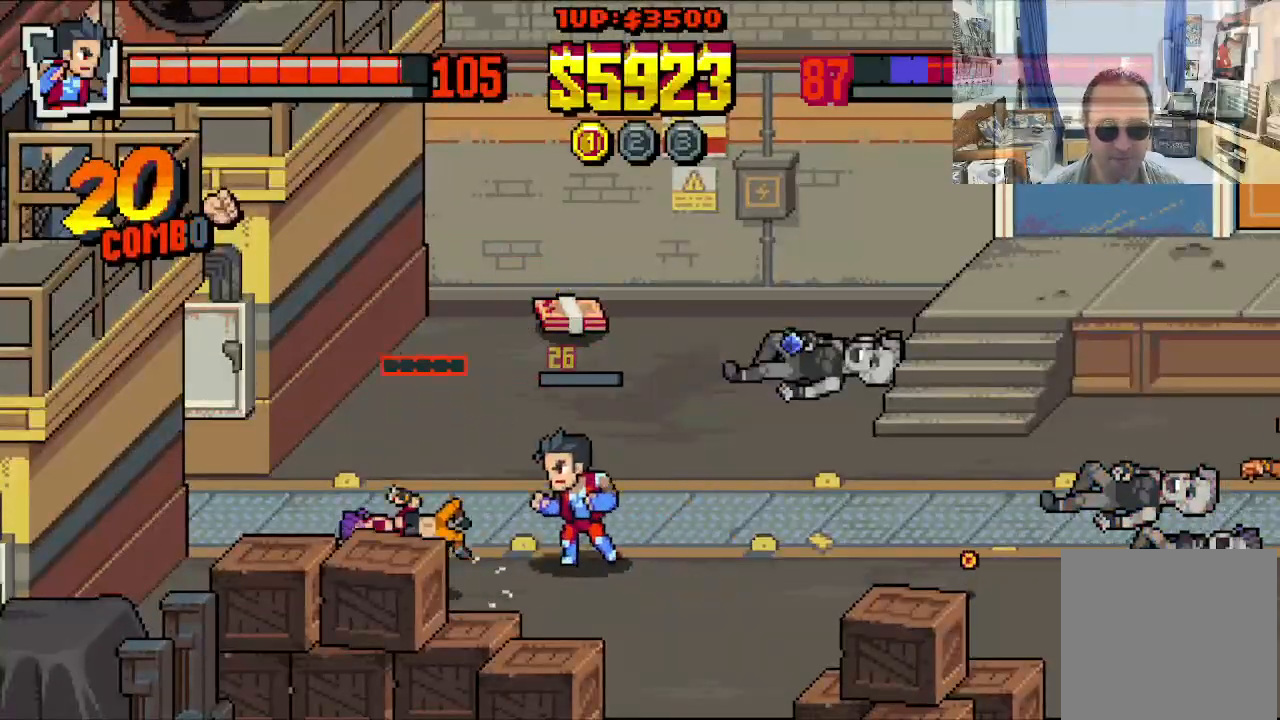
{"buttons": ["DPAD_DOWN", "DPAD_LEFT"], "left_stick": "center", "events": [[200, "DPAD_UP", "up"], [283, "DPAD_DOWN", "down"]]}
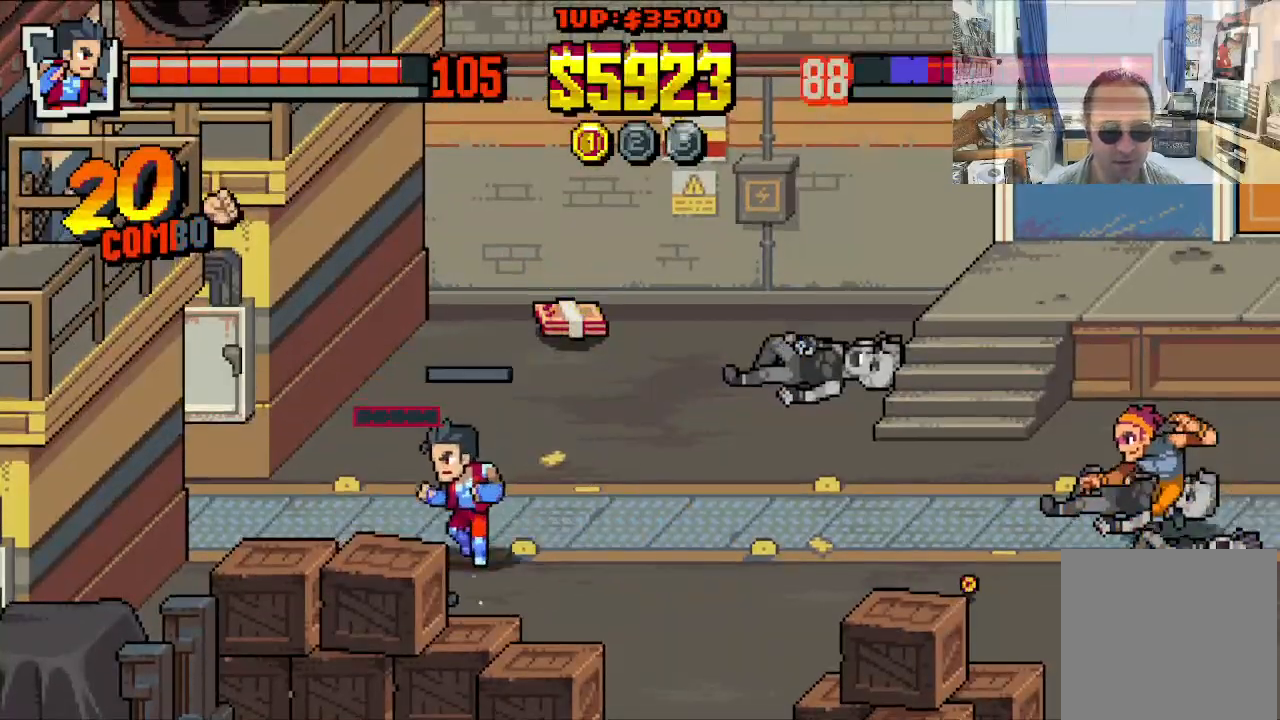
{"buttons": [], "left_stick": "center", "events": [[100, "DPAD_DOWN", "up"], [133, "DPAD_LEFT", "up"], [200, "A", "down"], [283, "A", "up"], [350, "A", "down"], [450, "A", "up"]]}
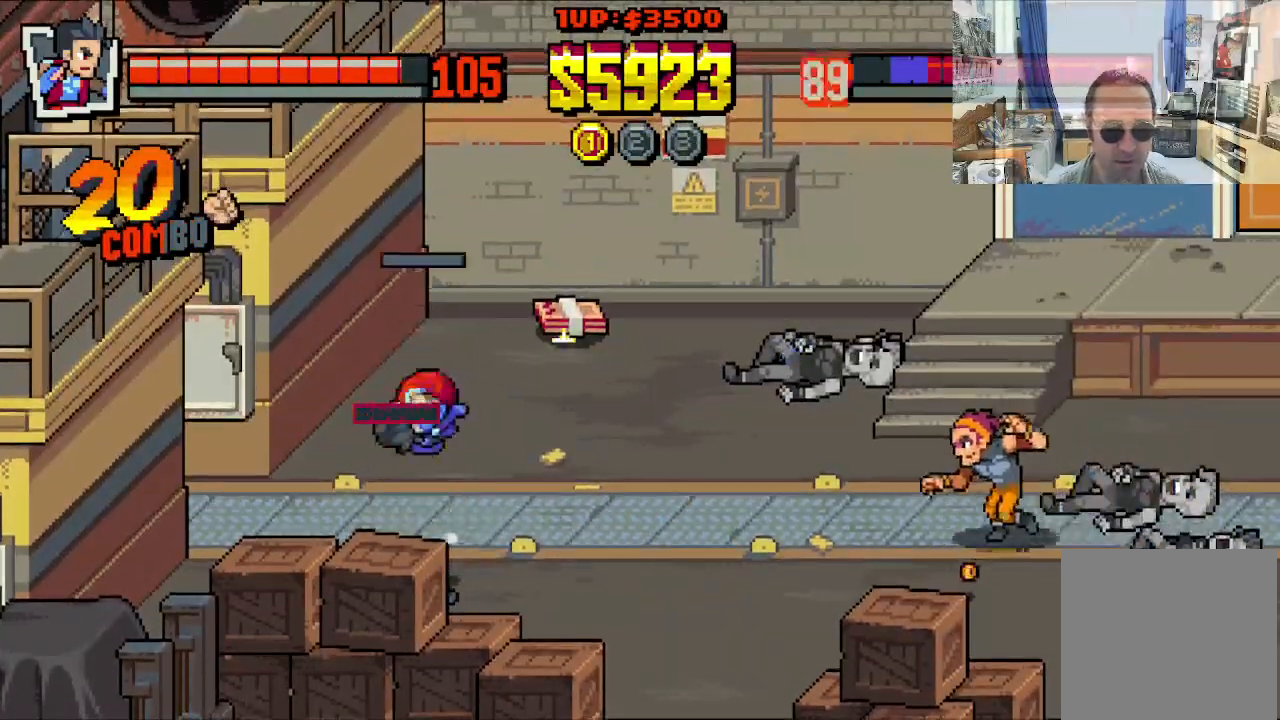
{"buttons": [], "left_stick": "center", "events": [[50, "X", "down"], [133, "X", "up"], [183, "X", "down"], [300, "X", "up"], [367, "X", "down"], [483, "X", "up"]]}
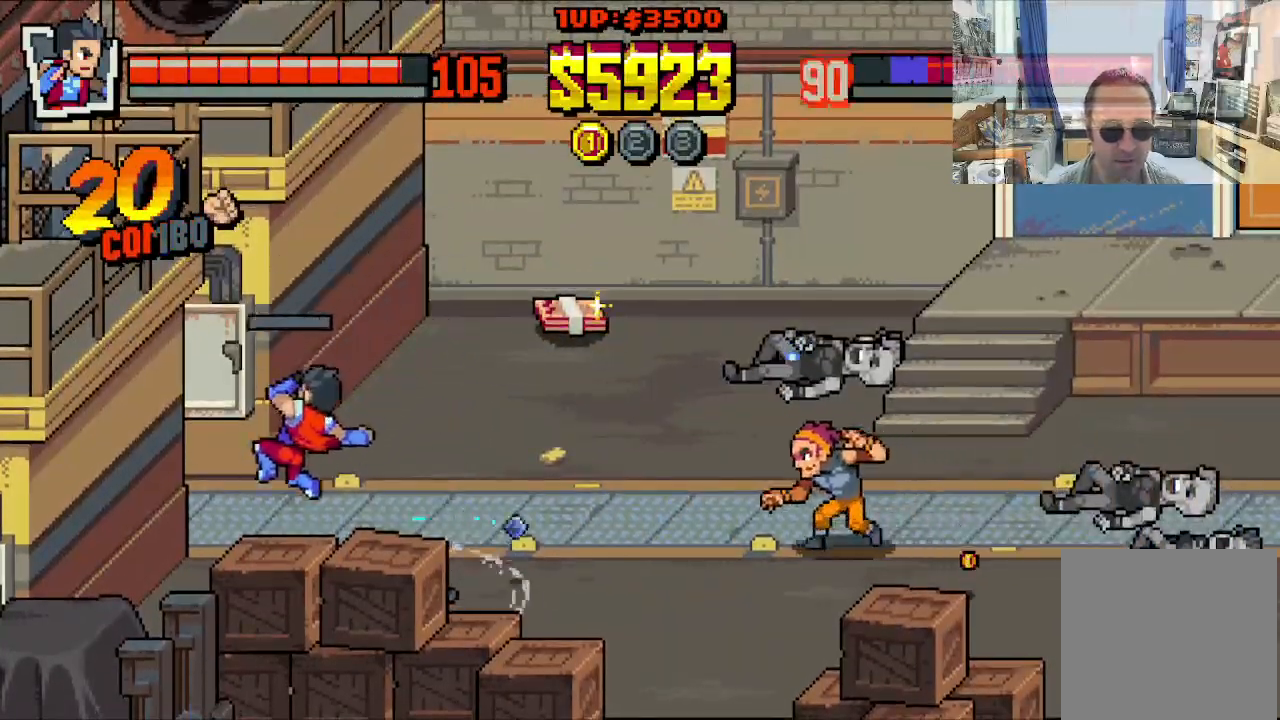
{"buttons": [], "left_stick": "center", "events": []}
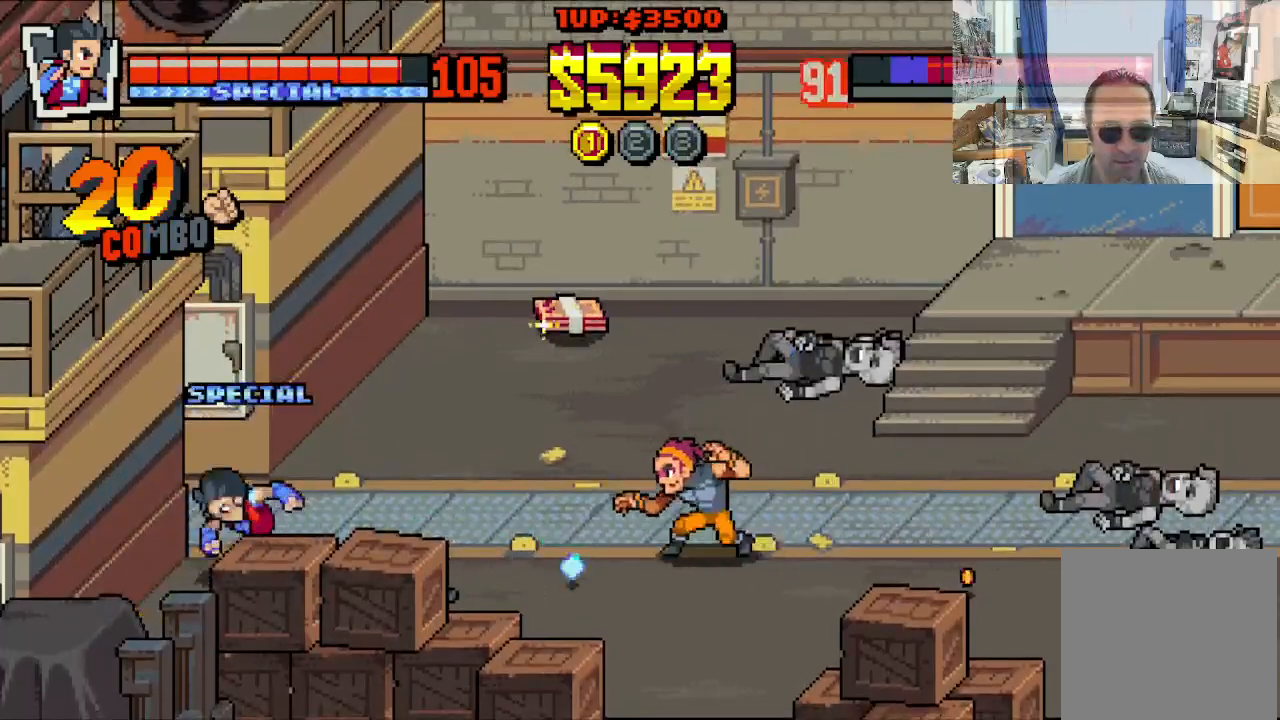
{"buttons": ["DPAD_UP", "DPAD_RIGHT"], "left_stick": "center", "events": [[150, "DPAD_RIGHT", "down"], [317, "DPAD_DOWN", "down"], [383, "DPAD_DOWN", "up"], [383, "DPAD_UP", "down"]]}
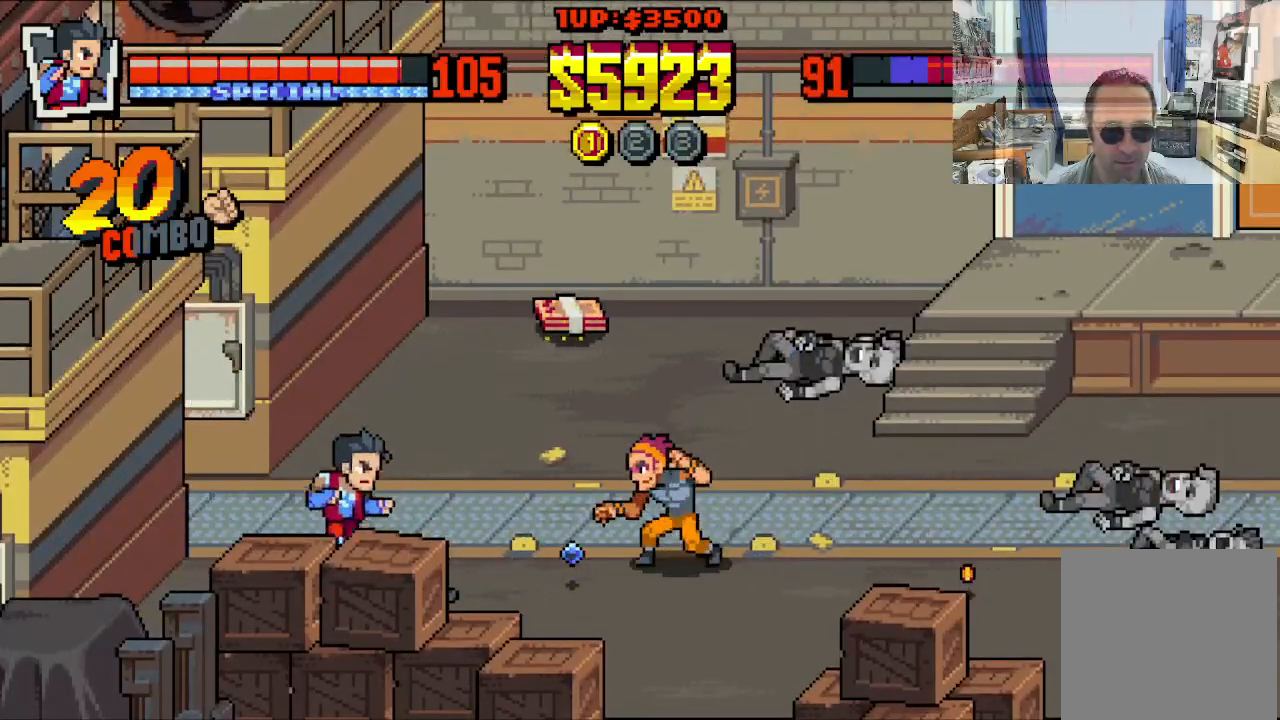
{"buttons": ["DPAD_UP", "DPAD_RIGHT"], "left_stick": "center", "events": []}
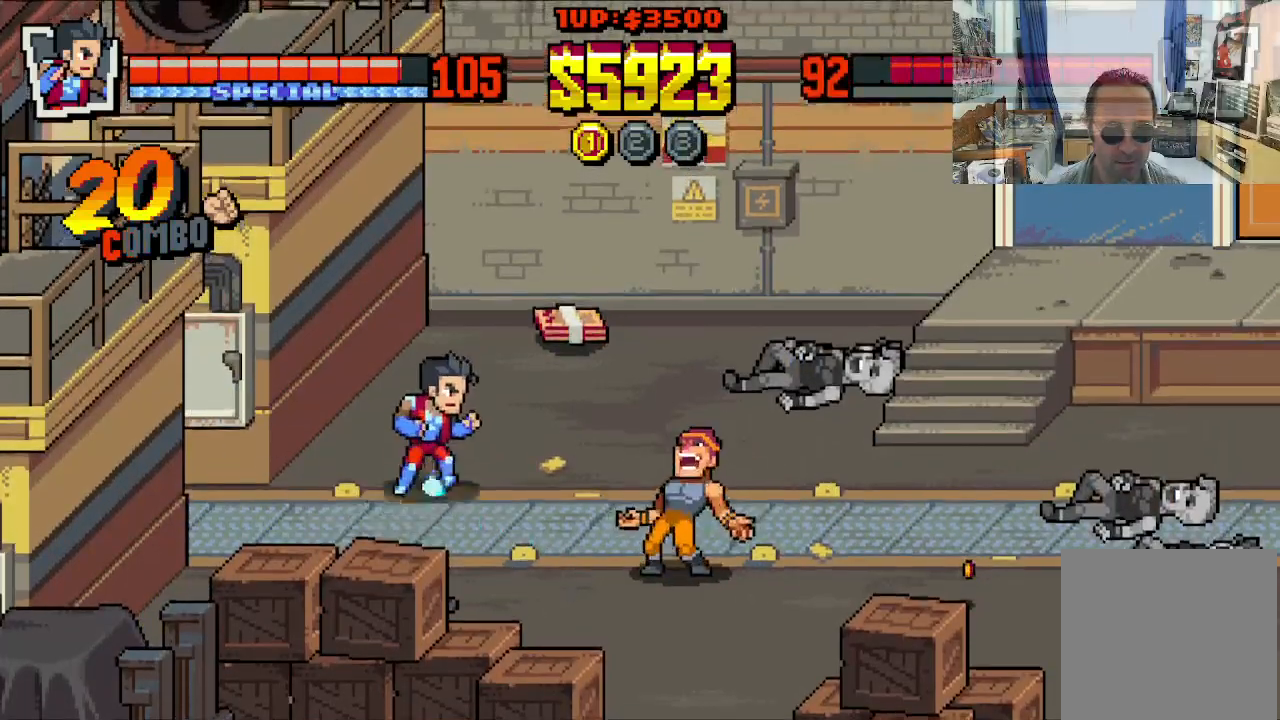
{"buttons": ["DPAD_UP", "DPAD_RIGHT"], "left_stick": "center", "events": [[150, "DPAD_DOWN", "down"], [150, "DPAD_UP", "up"], [483, "DPAD_DOWN", "up"], [500, "DPAD_UP", "down"]]}
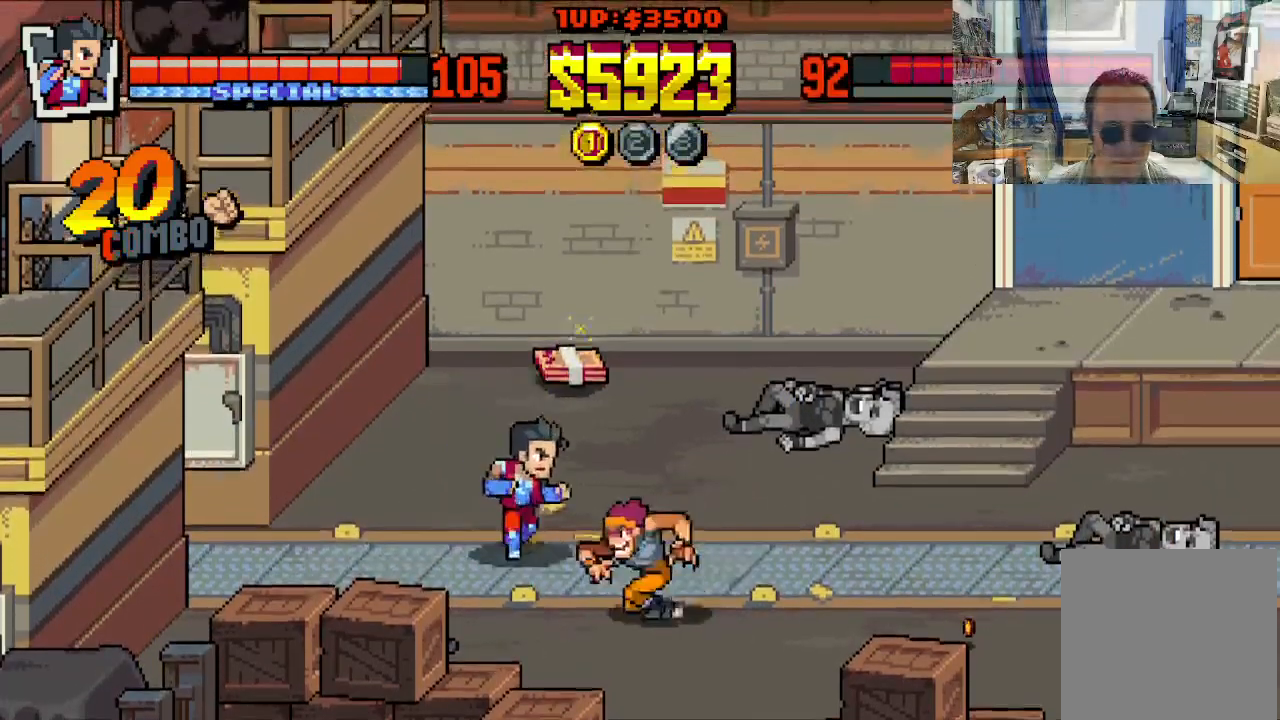
{"buttons": ["DPAD_DOWN"], "left_stick": "center", "events": [[250, "DPAD_DOWN", "down"], [250, "DPAD_UP", "up"], [300, "DPAD_RIGHT", "up"], [317, "DPAD_LEFT", "down"], [483, "DPAD_LEFT", "up"]]}
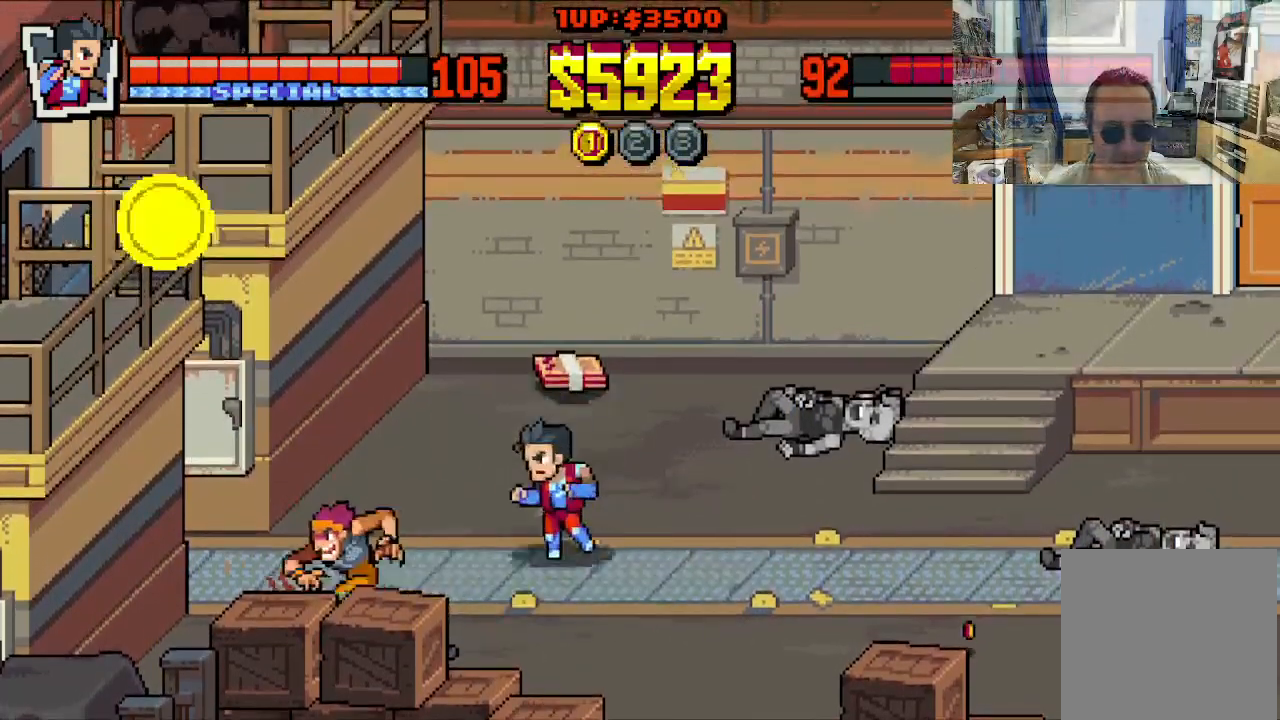
{"buttons": ["DPAD_LEFT"], "left_stick": "center", "events": [[17, "DPAD_LEFT", "down"], [300, "DPAD_DOWN", "up"]]}
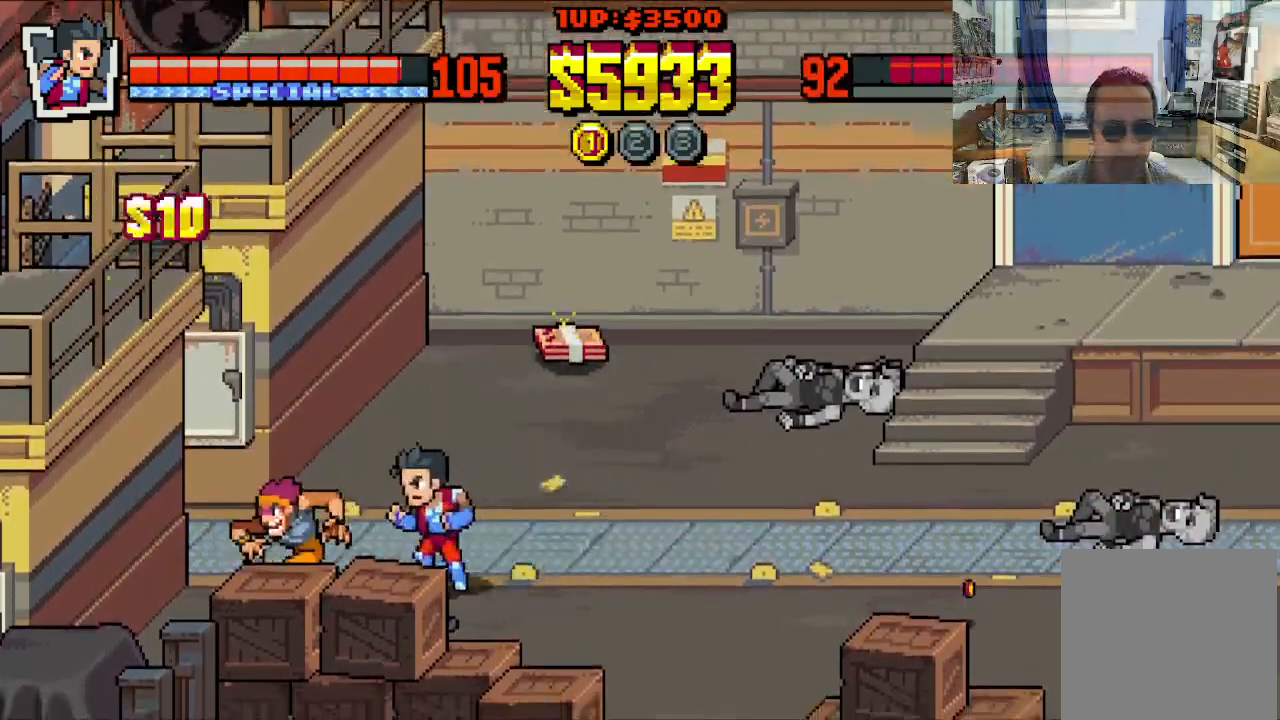
{"buttons": ["DPAD_LEFT"], "left_stick": "center", "events": [[117, "X", "down"], [183, "X", "up"], [250, "X", "down"], [317, "X", "up"], [383, "X", "down"], [467, "X", "up"]]}
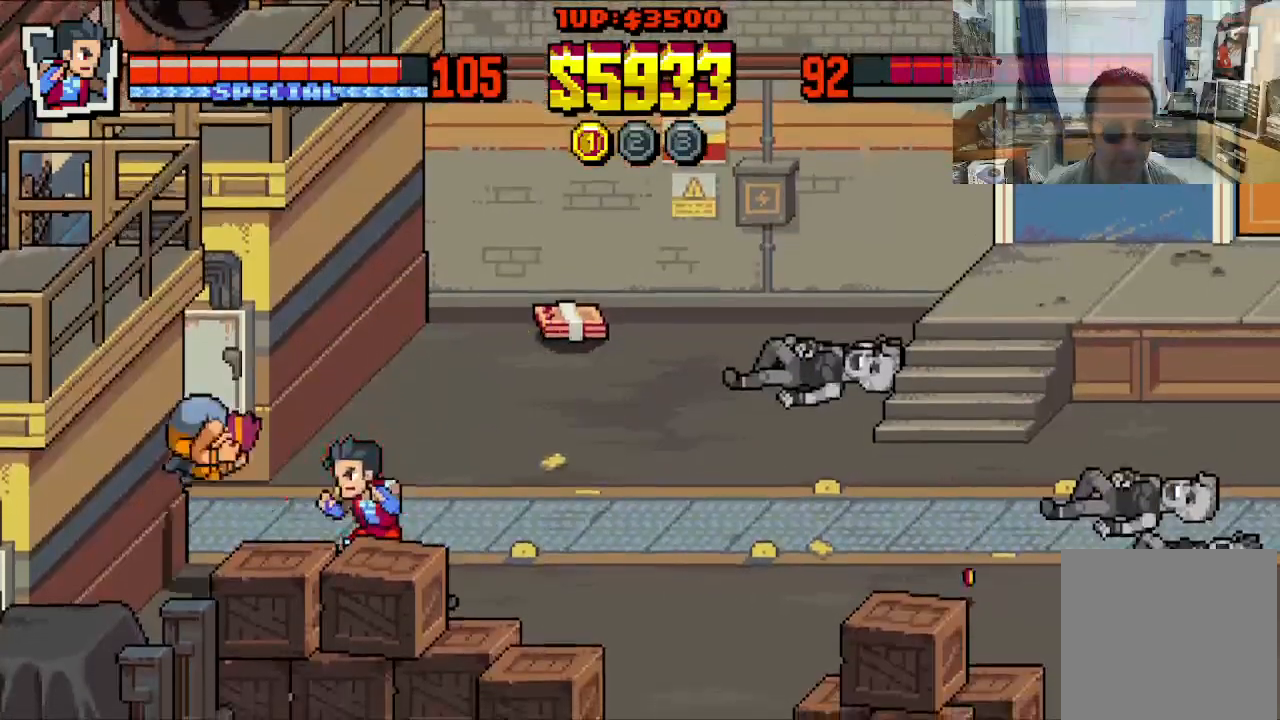
{"buttons": ["DPAD_DOWN", "DPAD_RIGHT"], "left_stick": "center", "events": [[33, "X", "down"], [100, "X", "up"], [283, "DPAD_LEFT", "up"], [417, "DPAD_DOWN", "down"], [483, "DPAD_RIGHT", "down"]]}
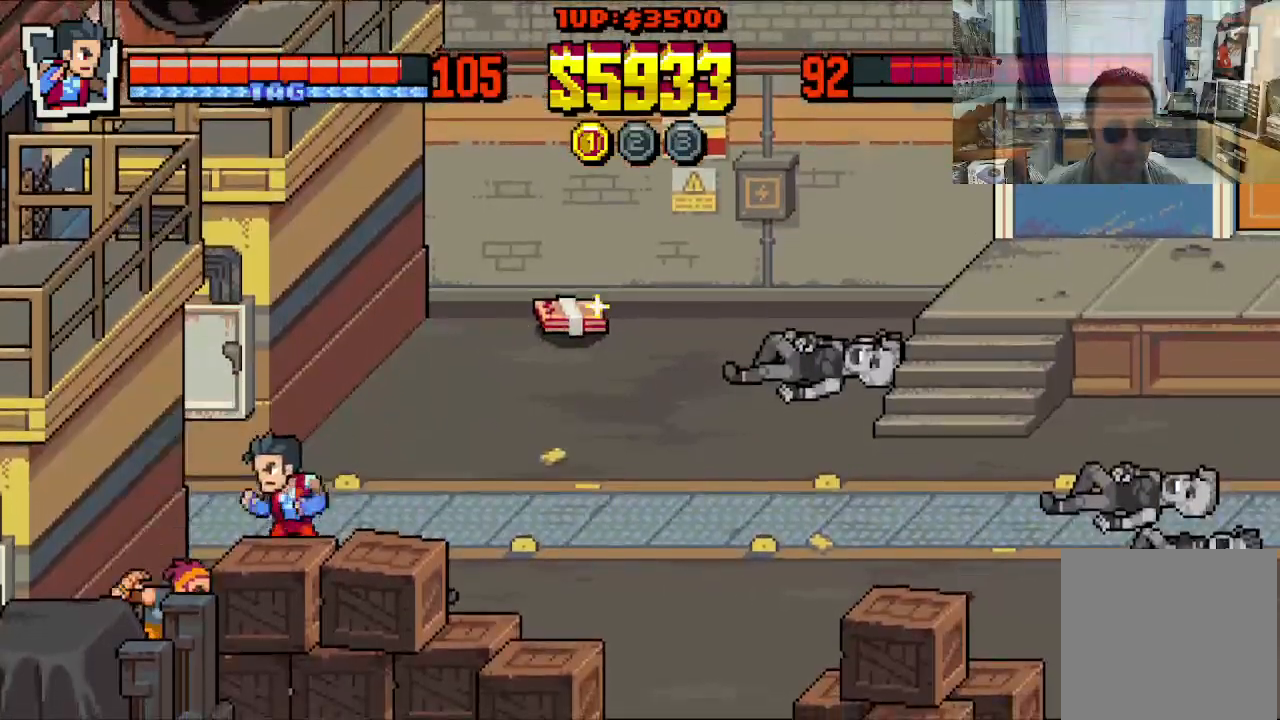
{"buttons": ["X", "DPAD_DOWN", "DPAD_LEFT"], "left_stick": "center", "events": [[183, "DPAD_RIGHT", "up"], [200, "DPAD_LEFT", "down"], [383, "X", "down"]]}
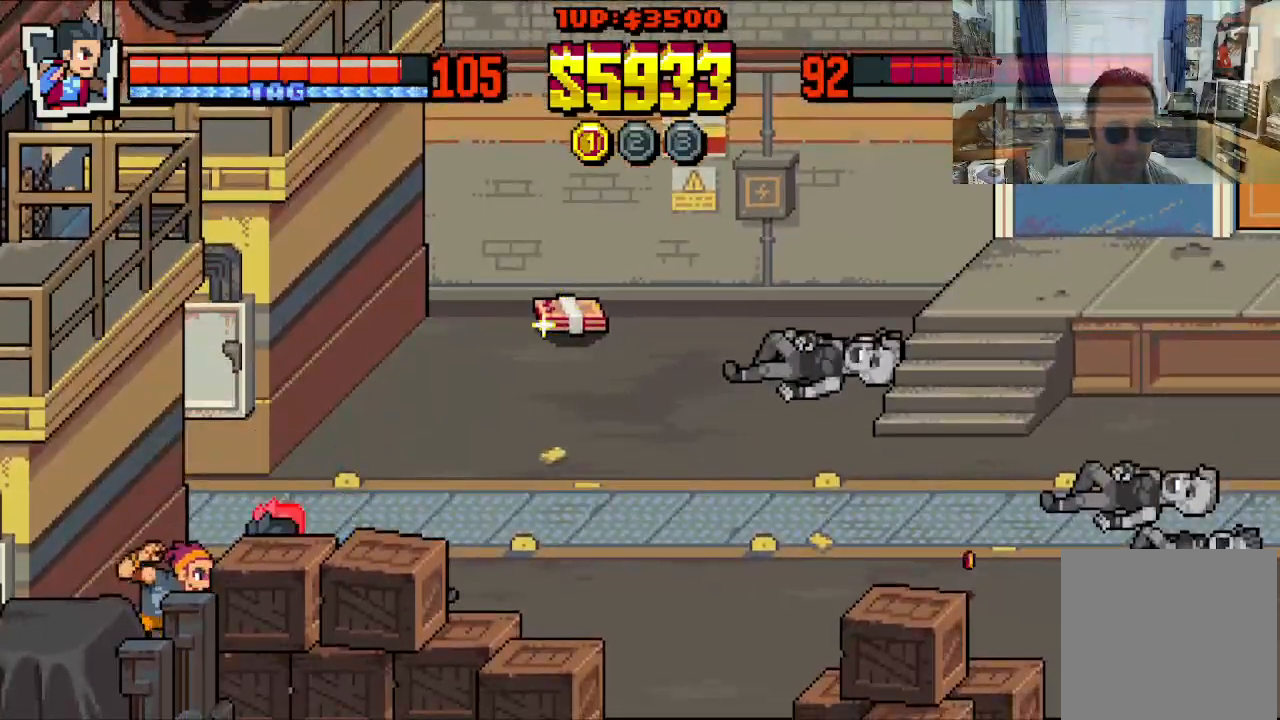
{"buttons": ["X", "DPAD_LEFT"], "left_stick": "center", "events": [[50, "DPAD_DOWN", "up"], [117, "X", "up"], [183, "X", "down"], [267, "X", "up"], [333, "X", "down"], [417, "X", "up"], [483, "X", "down"]]}
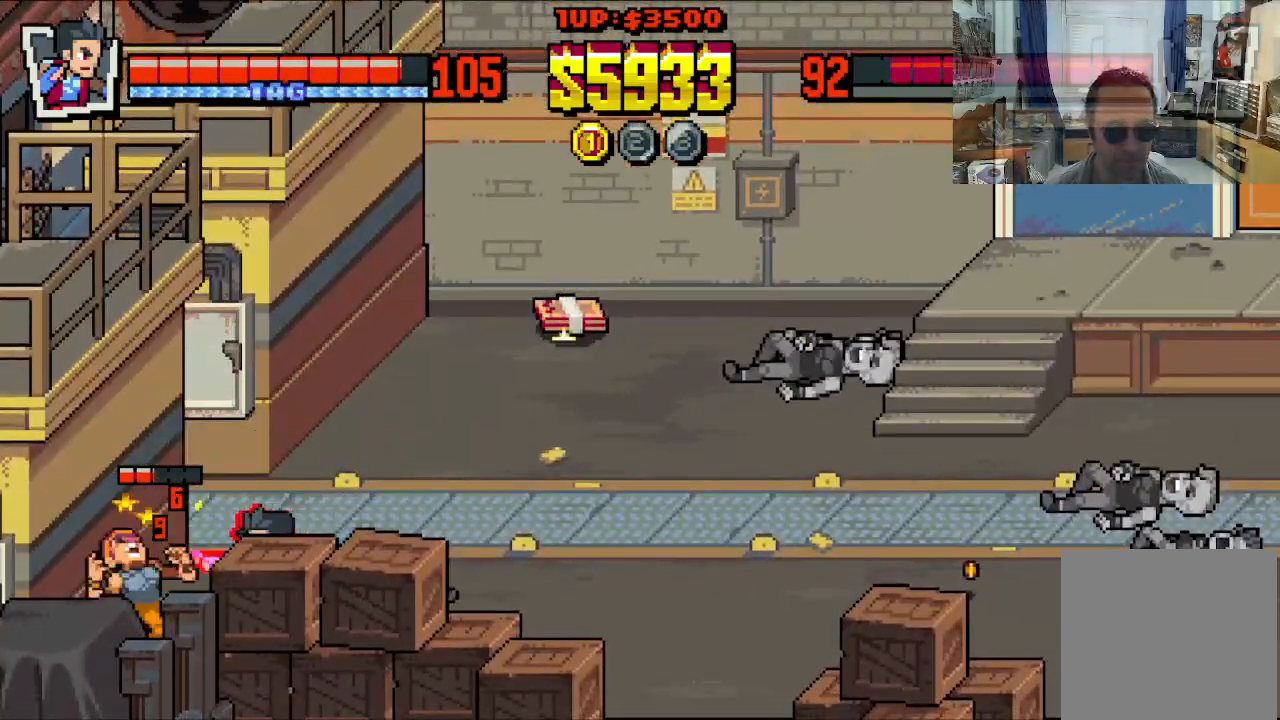
{"buttons": ["X", "DPAD_LEFT"], "left_stick": "center", "events": [[83, "X", "up"], [133, "X", "down"], [233, "X", "up"], [283, "X", "down"], [383, "X", "up"], [433, "X", "down"]]}